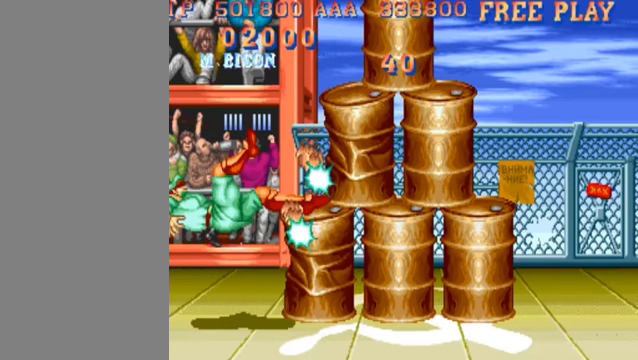
Gameplay with a controller (arcade stick); each line is a JSON object with the inputs held at the frame after it. "events" lists button and stick changes between this image and that frame as [ms after this image, input, new state], when the widget could be followed in between. Not read: L3 R3.
{"buttons": [], "left_stick": "down", "events": [[100, "left_stick", "down"]]}
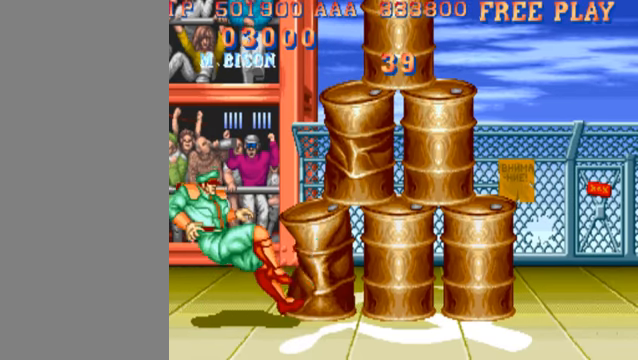
{"buttons": [], "left_stick": "down", "events": [[300, "MK", "down"], [434, "MK", "up"]]}
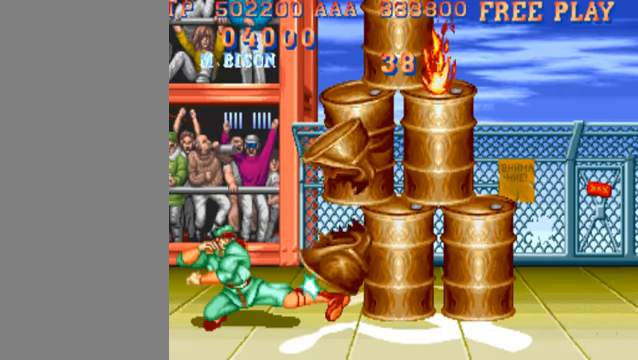
{"buttons": [], "left_stick": "left", "events": [[400, "HK", "down"], [500, "HK", "up"], [500, "left_stick", "left"]]}
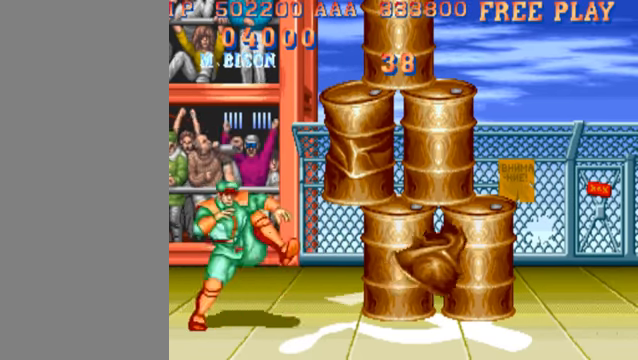
{"buttons": [], "left_stick": "left", "events": []}
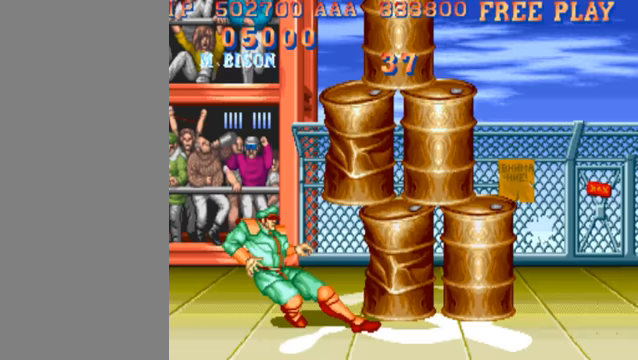
{"buttons": [], "left_stick": "left", "events": []}
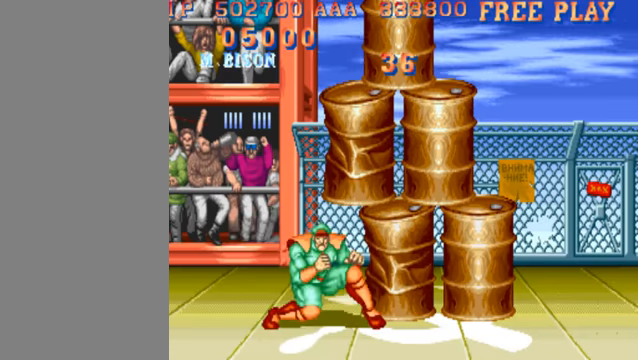
{"buttons": [], "left_stick": "left", "events": [[167, "HP", "down"], [333, "HP", "up"]]}
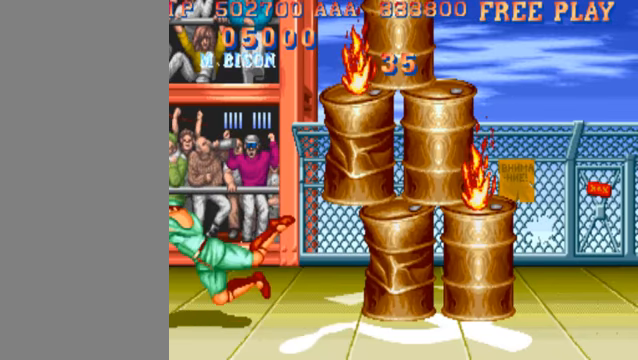
{"buttons": [], "left_stick": "left", "events": [[33, "left_stick", "center"], [233, "left_stick", "right"], [333, "left_stick", "down-right"], [400, "HK", "down"], [467, "left_stick", "left"], [500, "HK", "up"]]}
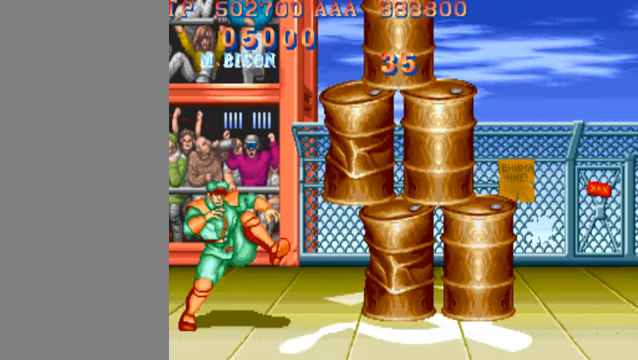
{"buttons": [], "left_stick": "left", "events": []}
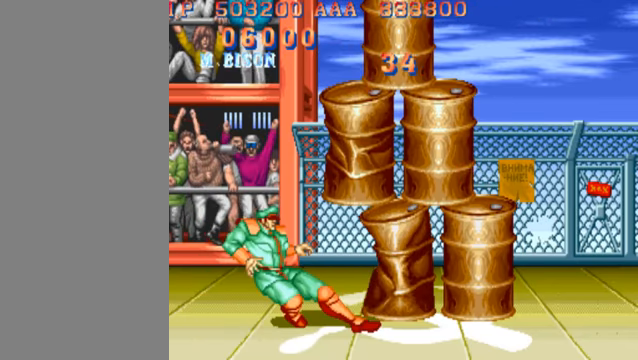
{"buttons": [], "left_stick": "left", "events": []}
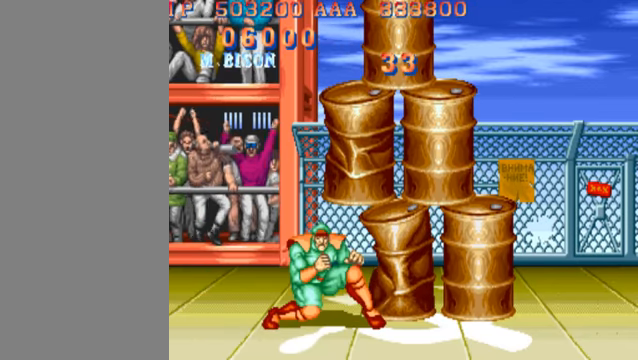
{"buttons": [], "left_stick": "center", "events": [[100, "HP", "down"], [300, "HP", "up"], [400, "left_stick", "center"]]}
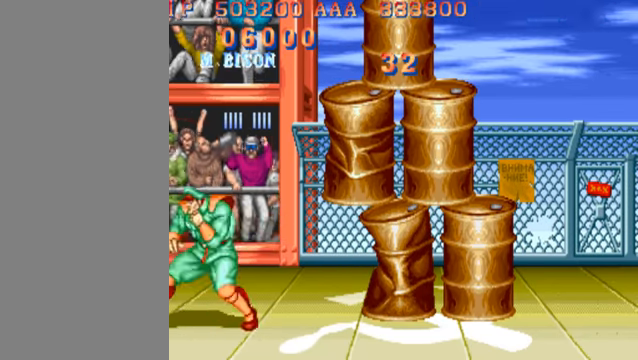
{"buttons": [], "left_stick": "left", "events": [[67, "left_stick", "right"], [233, "HK", "down"], [233, "left_stick", "down-left"], [300, "left_stick", "left"], [333, "HK", "up"]]}
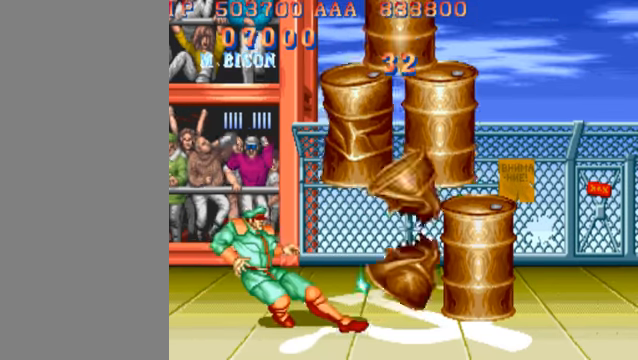
{"buttons": [], "left_stick": "left", "events": []}
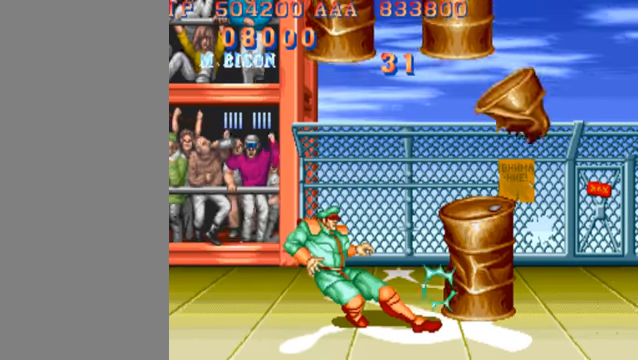
{"buttons": [], "left_stick": "left", "events": []}
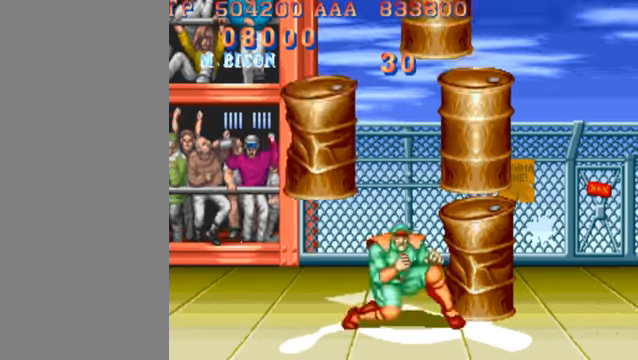
{"buttons": ["HP"], "left_stick": "left", "events": [[100, "HP", "down"], [300, "HP", "up"], [500, "HP", "down"]]}
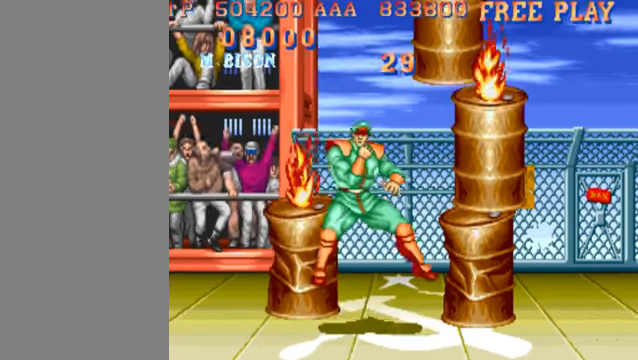
{"buttons": [], "left_stick": "right", "events": [[133, "HP", "up"], [233, "left_stick", "center"], [433, "left_stick", "right"]]}
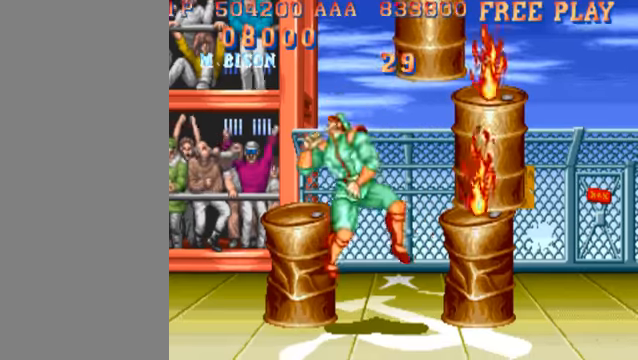
{"buttons": [], "left_stick": "left", "events": [[166, "left_stick", "down"], [200, "HK", "down"], [233, "left_stick", "left"], [300, "HK", "up"]]}
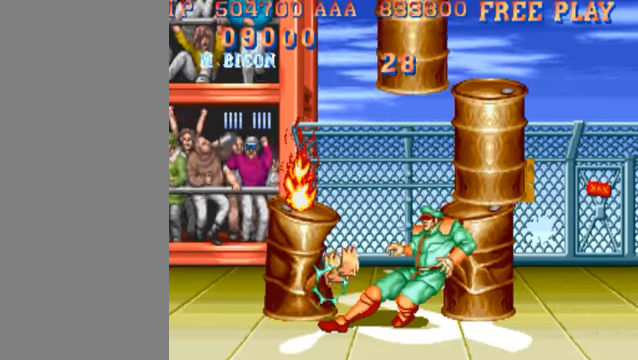
{"buttons": [], "left_stick": "right", "events": [[500, "left_stick", "right"]]}
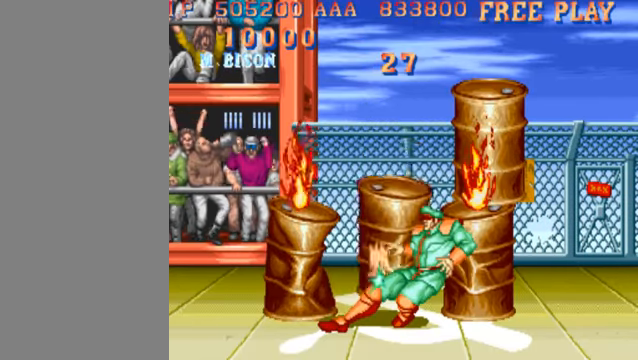
{"buttons": [], "left_stick": "left", "events": [[233, "left_stick", "center"], [500, "left_stick", "left"]]}
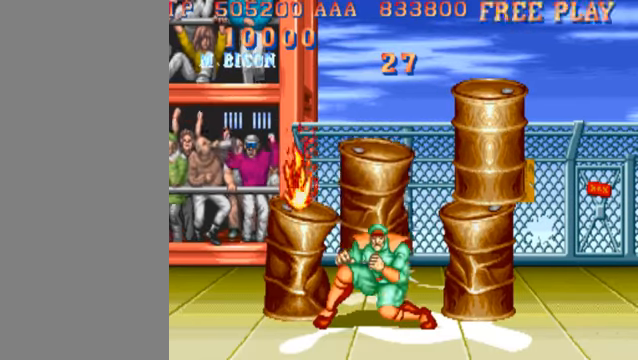
{"buttons": [], "left_stick": "right", "events": [[166, "left_stick", "down"], [200, "HK", "down"], [233, "left_stick", "right"], [300, "HK", "up"]]}
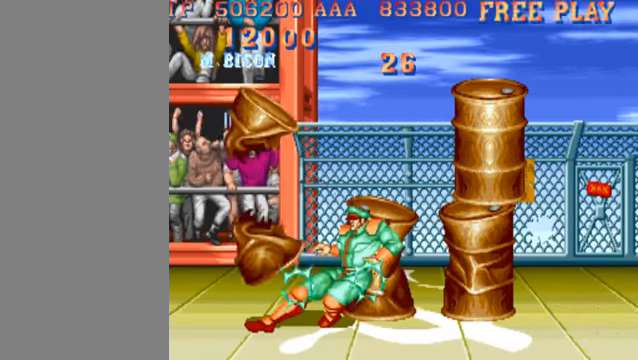
{"buttons": [], "left_stick": "right", "events": []}
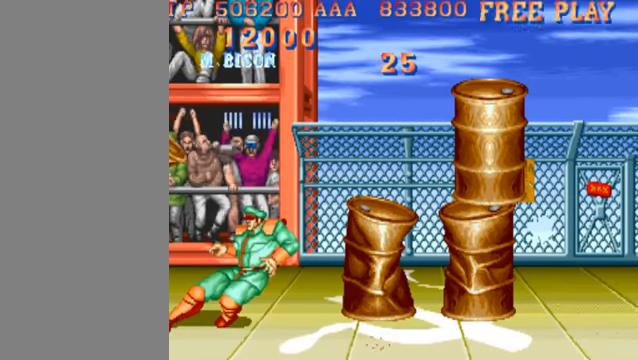
{"buttons": [], "left_stick": "left", "events": [[400, "HK", "down"], [433, "left_stick", "down-left"], [500, "HK", "up"], [500, "left_stick", "left"]]}
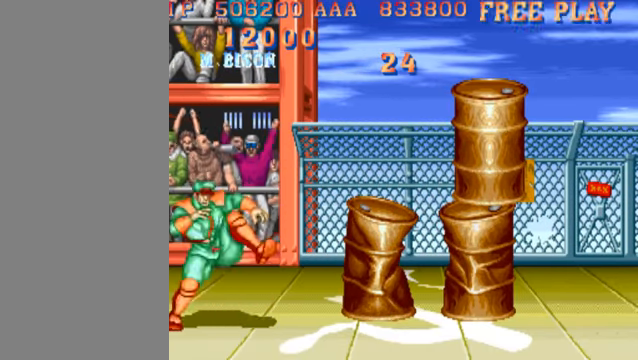
{"buttons": [], "left_stick": "left", "events": []}
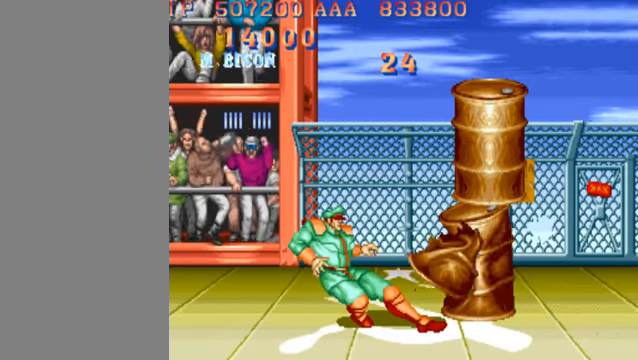
{"buttons": [], "left_stick": "left", "events": []}
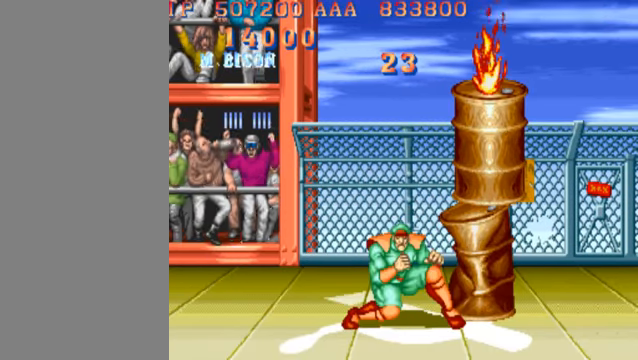
{"buttons": [], "left_stick": "left", "events": [[200, "HP", "down"], [366, "HP", "up"]]}
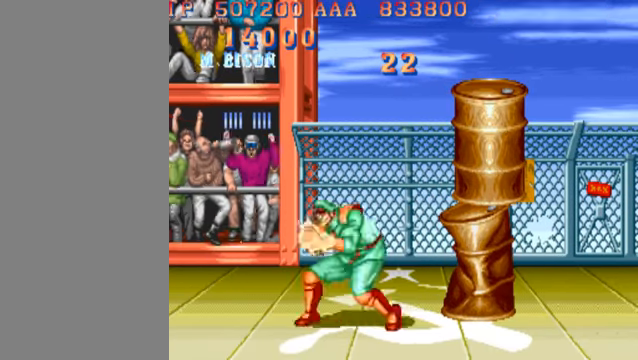
{"buttons": [], "left_stick": "right", "events": [[100, "left_stick", "center"], [200, "left_stick", "right"]]}
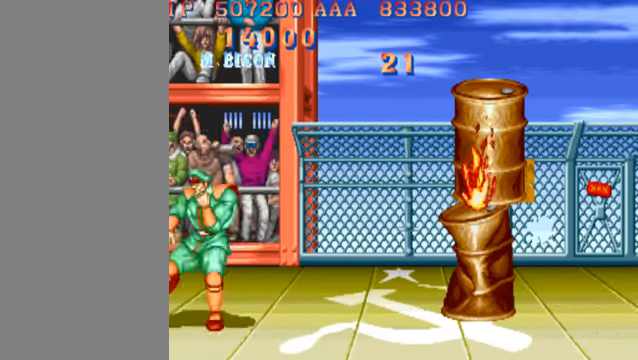
{"buttons": [], "left_stick": "left", "events": [[234, "HK", "down"], [234, "left_stick", "down"], [300, "HK", "up"], [300, "left_stick", "left"]]}
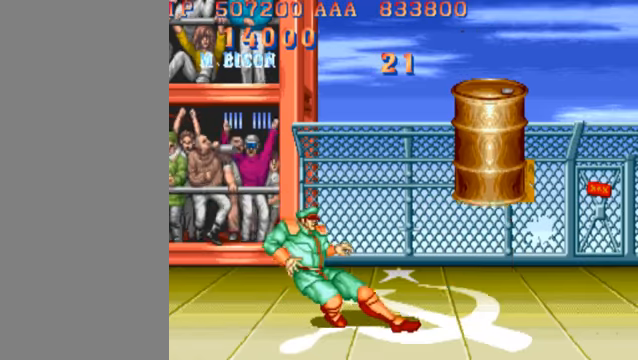
{"buttons": [], "left_stick": "left", "events": []}
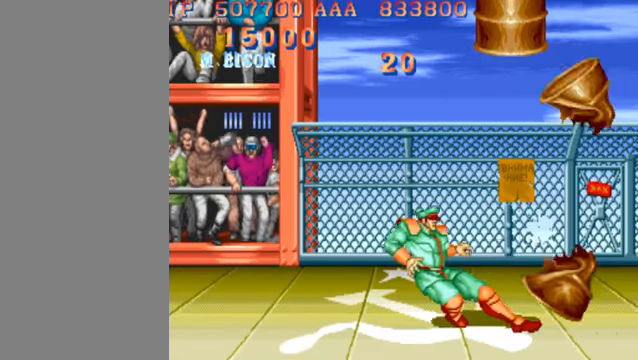
{"buttons": ["HP"], "left_stick": "left", "events": [[434, "HP", "down"]]}
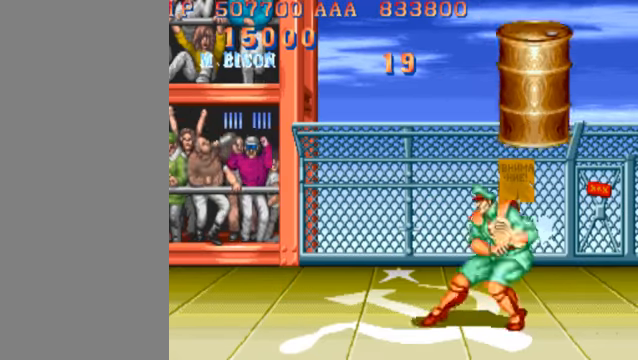
{"buttons": [], "left_stick": "center", "events": [[100, "HP", "up"], [400, "left_stick", "center"]]}
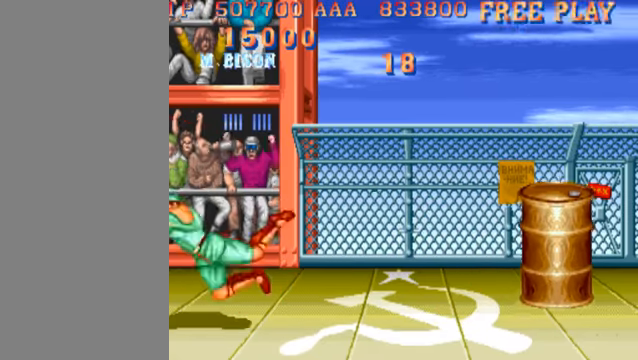
{"buttons": ["HK"], "left_stick": "left", "events": [[34, "left_stick", "right"], [400, "HK", "down"], [434, "left_stick", "left"]]}